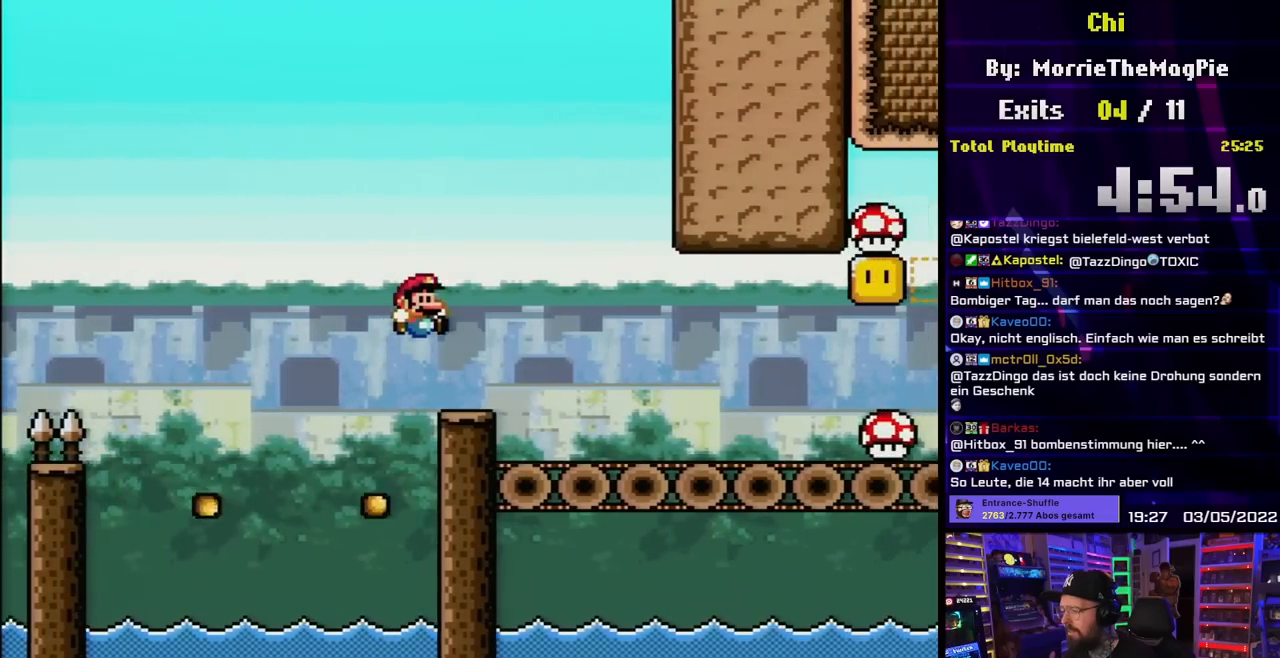
Gameplay with a controller (Nintendo layout); each line is a JSON object with the inputs held at the frame after it. "events" lists button and stick changes between this image and that frame as [ms after this image, input, new state], when the widget could be followed in between. Not read: L3 R3.
{"buttons": ["X", "DPAD_LEFT"], "events": [[367, "DPAD_RIGHT", "up"], [367, "DPAD_UP", "down"], [383, "DPAD_LEFT", "down"], [383, "DPAD_UP", "up"], [467, "A", "up"]]}
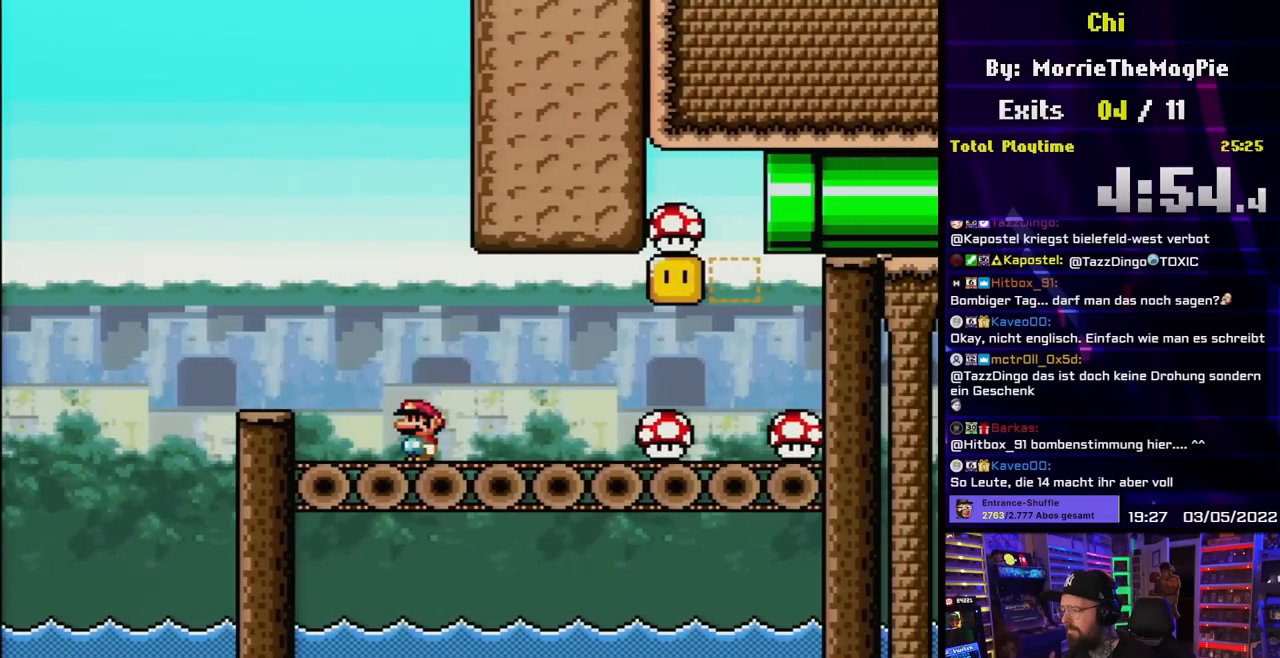
{"buttons": ["X"], "events": [[100, "DPAD_LEFT", "up"], [383, "DPAD_LEFT", "down"], [483, "DPAD_LEFT", "up"]]}
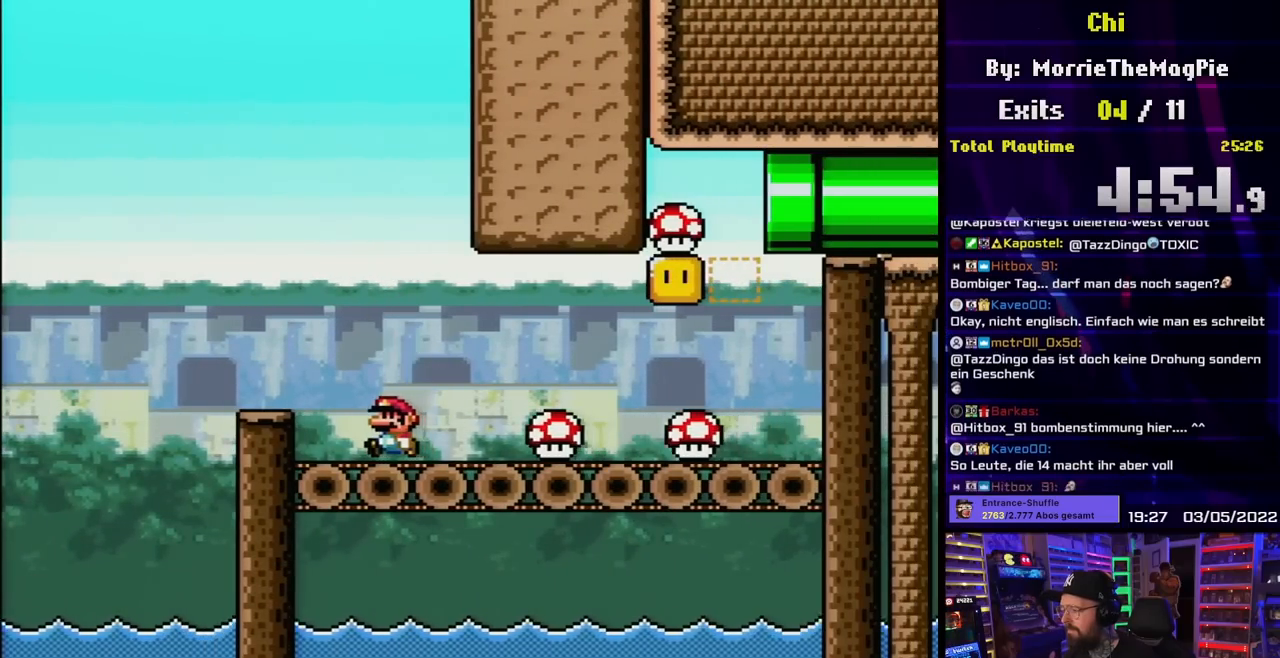
{"buttons": ["X", "DPAD_LEFT"], "events": [[217, "DPAD_LEFT", "down"], [233, "A", "down"], [317, "A", "up"]]}
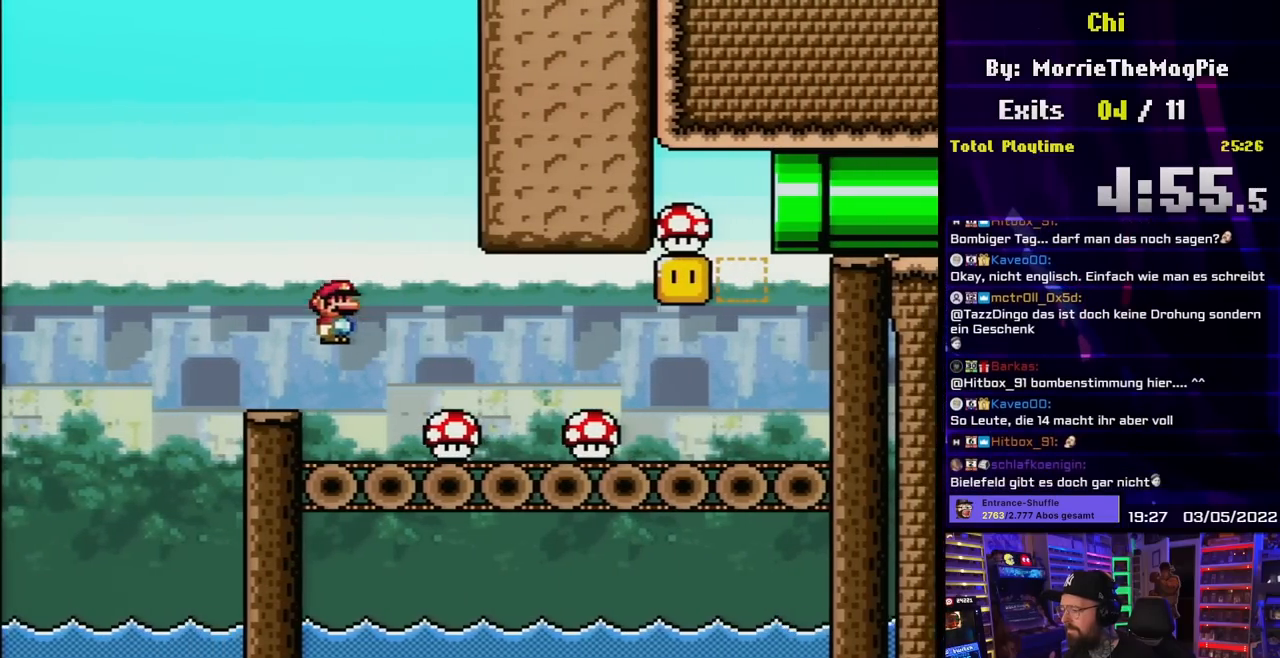
{"buttons": ["X"], "events": [[33, "A", "down"], [33, "DPAD_DOWN", "down"], [33, "DPAD_LEFT", "up"], [33, "X", "up"], [50, "A", "up"], [50, "DPAD_DOWN", "up"], [50, "DPAD_LEFT", "down"], [50, "X", "down"], [100, "DPAD_LEFT", "up"], [133, "DPAD_RIGHT", "down"], [233, "DPAD_RIGHT", "up"]]}
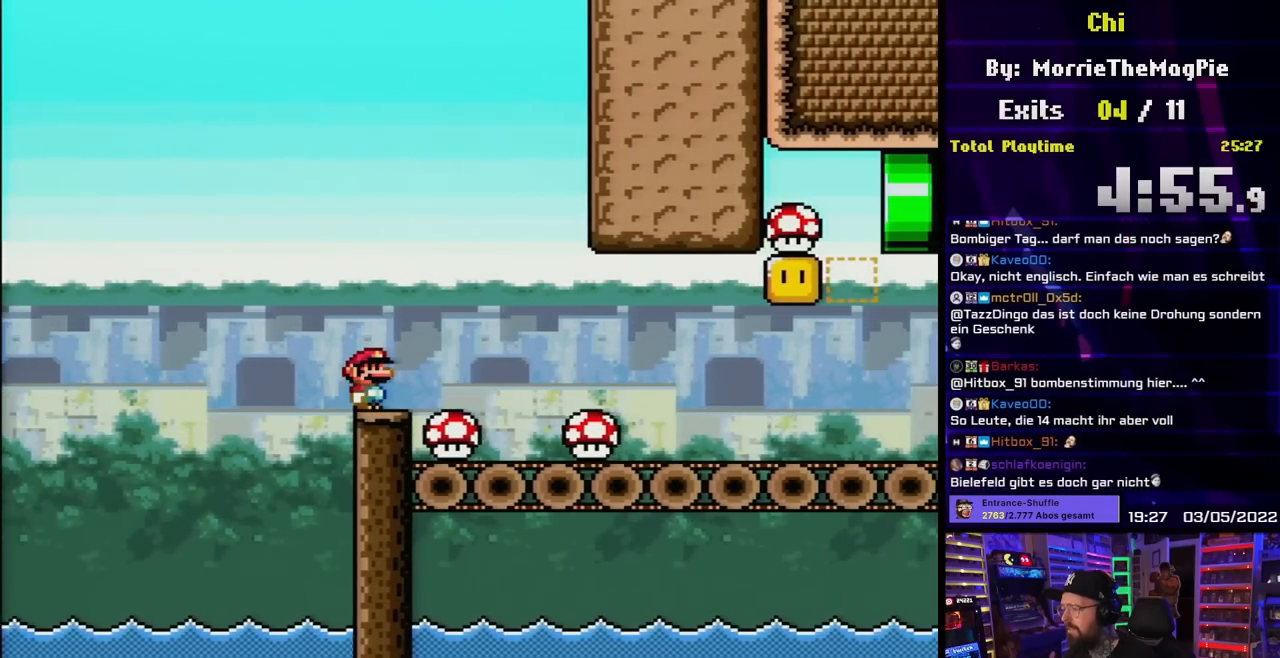
{"buttons": [], "events": [[67, "X", "up"]]}
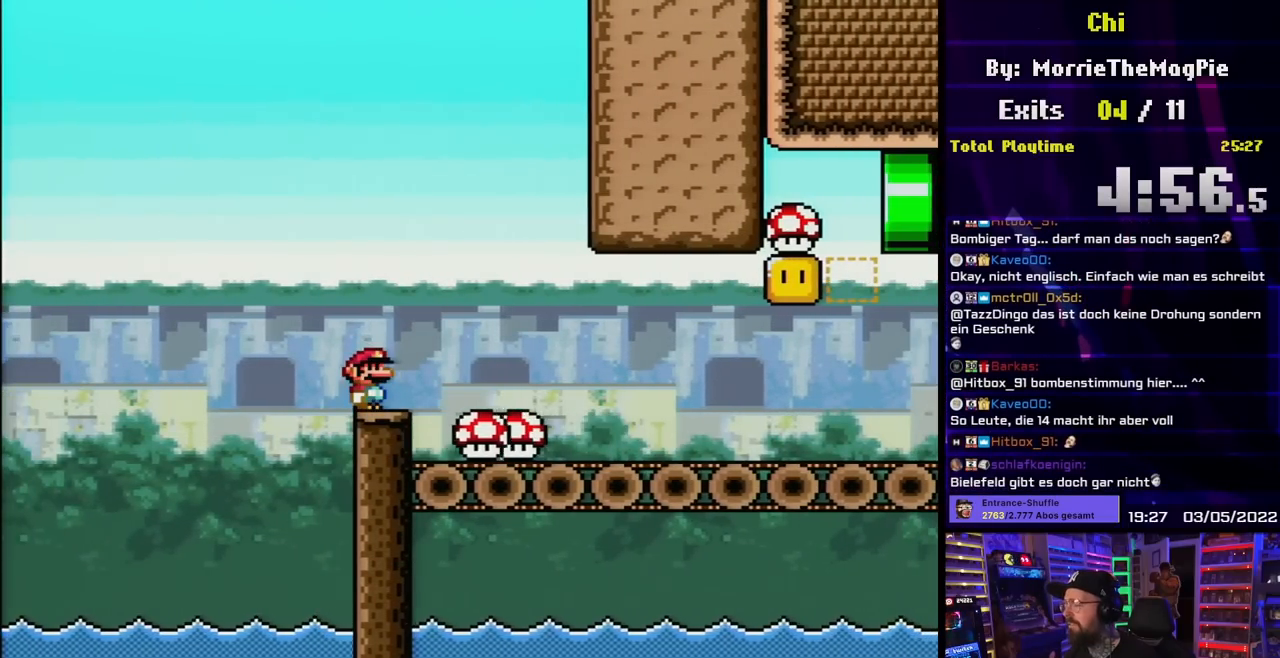
{"buttons": [], "events": []}
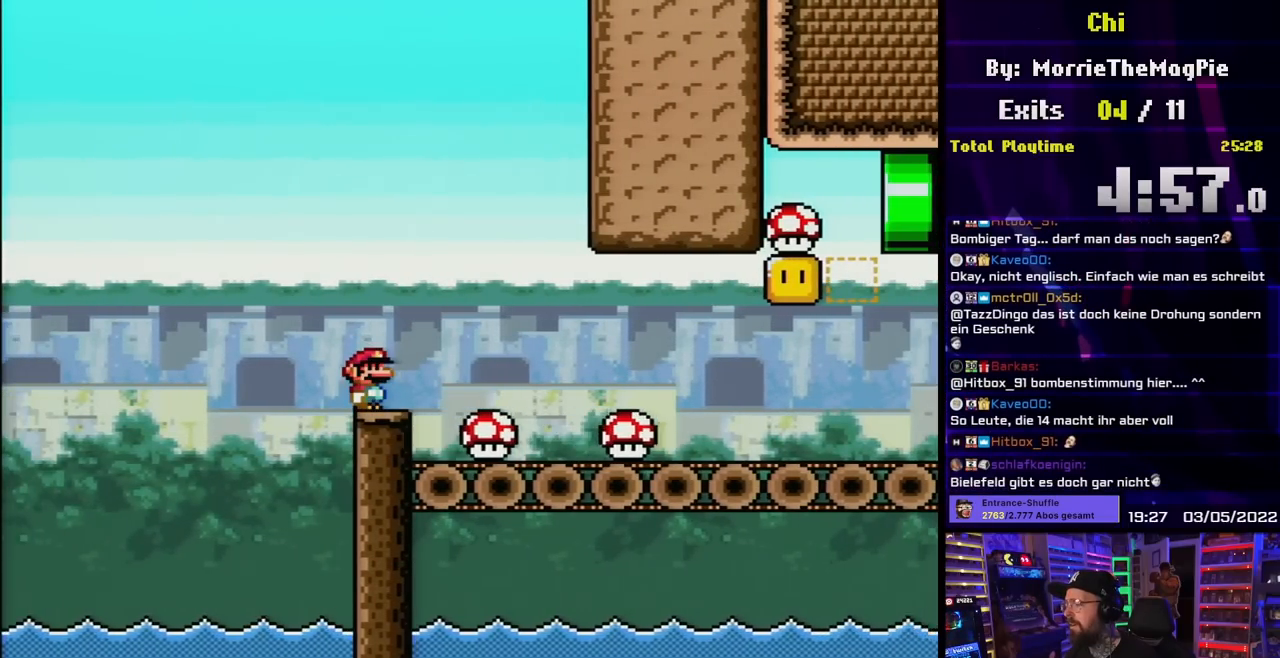
{"buttons": ["X"], "events": [[250, "X", "down"]]}
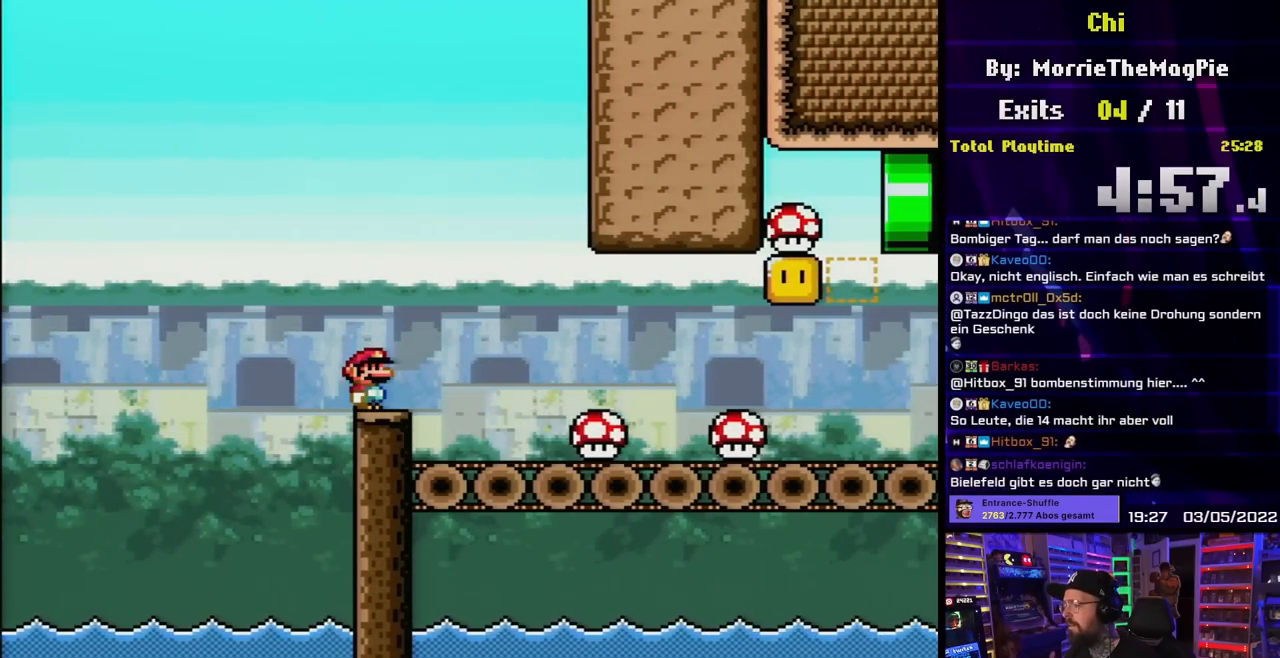
{"buttons": ["X"], "events": [[33, "A", "down"], [33, "X", "up"], [50, "A", "up"], [50, "X", "down"], [283, "DPAD_RIGHT", "down"], [450, "DPAD_RIGHT", "up"]]}
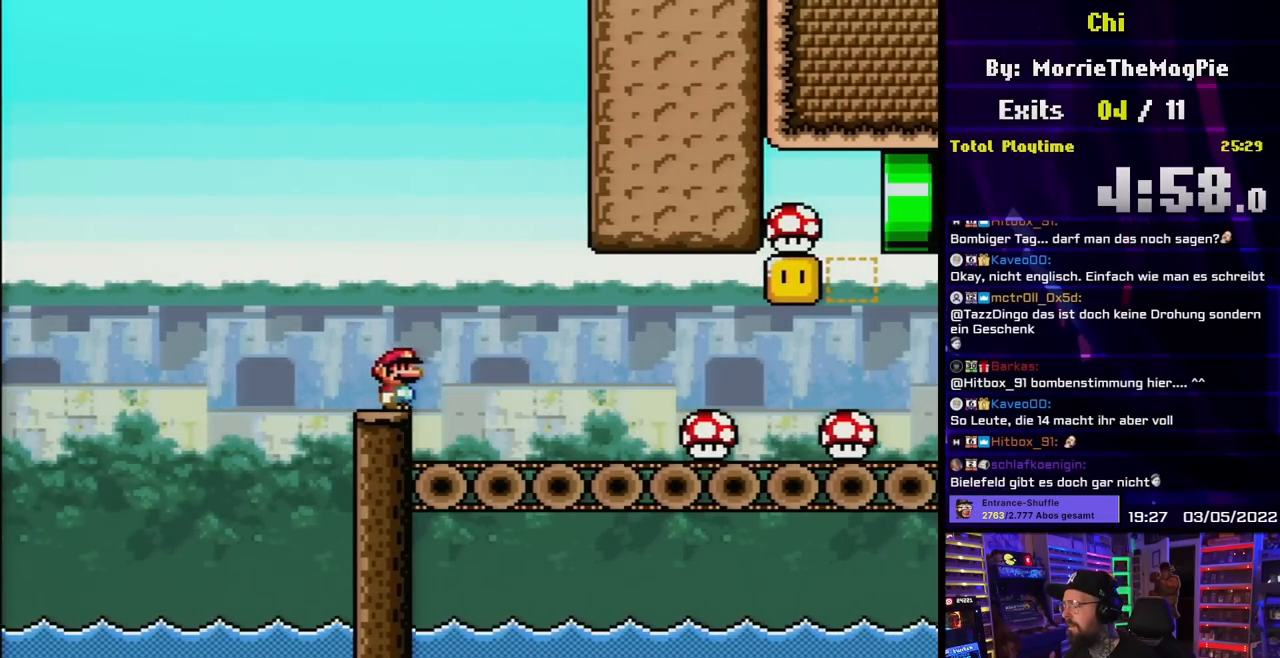
{"buttons": ["X"], "events": [[67, "DPAD_LEFT", "down"], [167, "DPAD_LEFT", "up"]]}
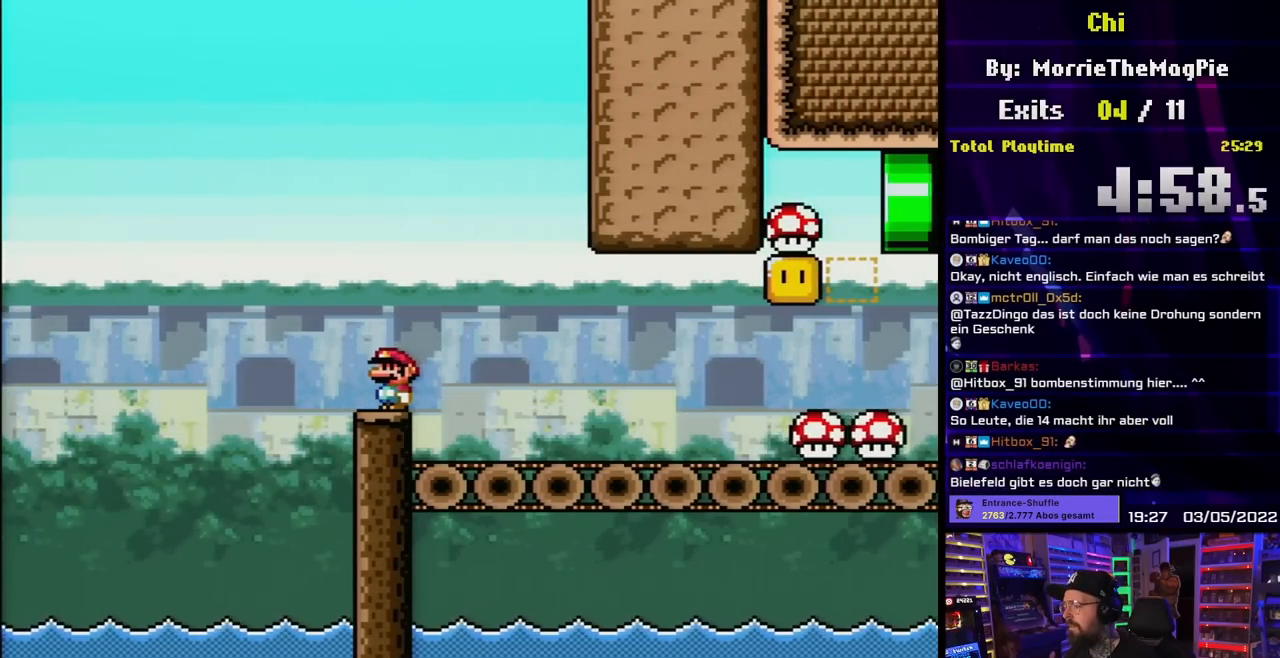
{"buttons": ["X"], "events": []}
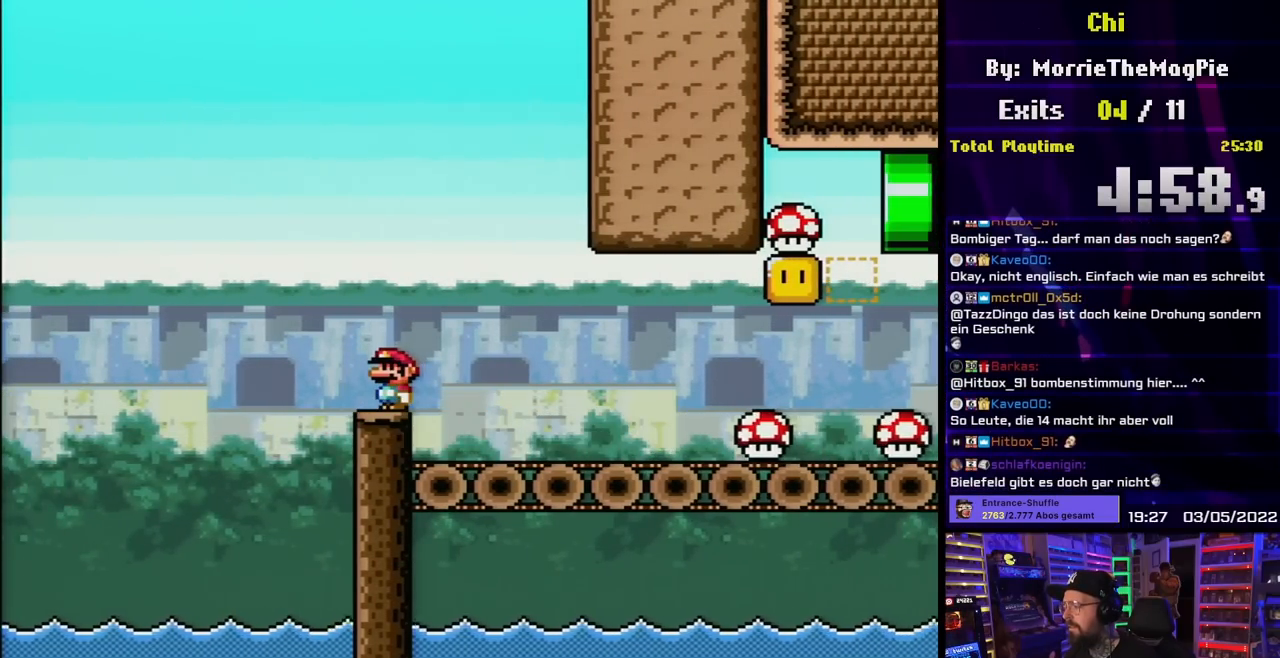
{"buttons": ["X"], "events": [[167, "DPAD_LEFT", "down"], [233, "DPAD_LEFT", "up"]]}
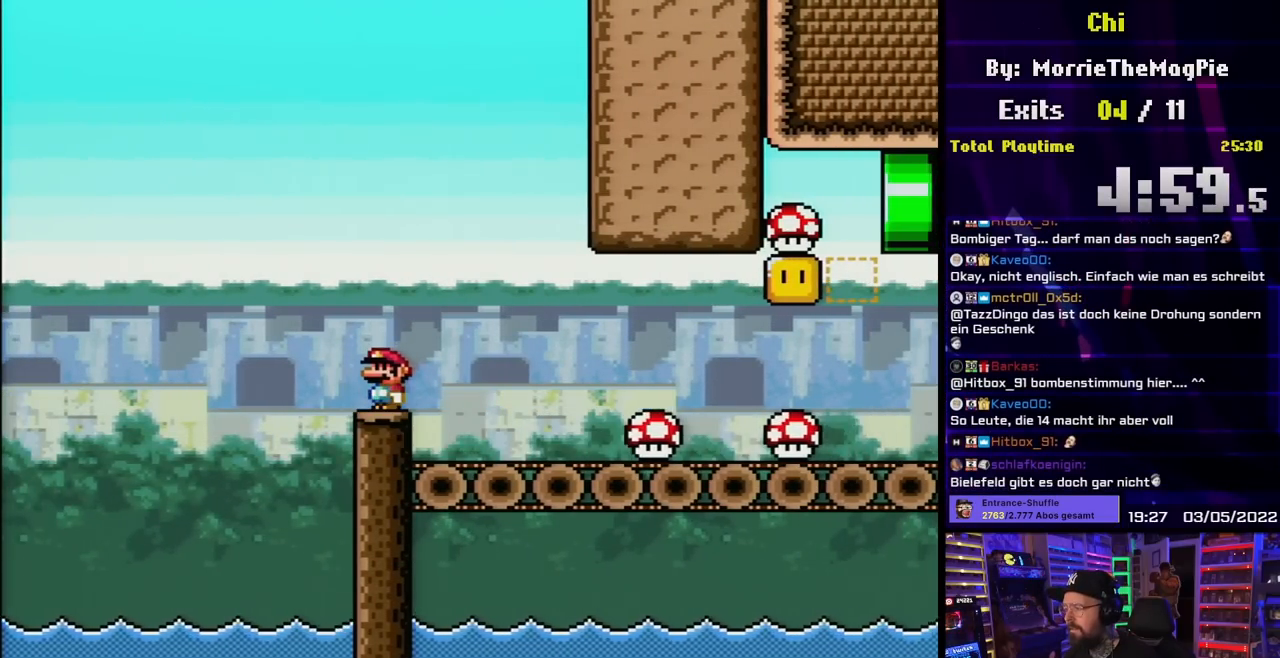
{"buttons": ["X"], "events": []}
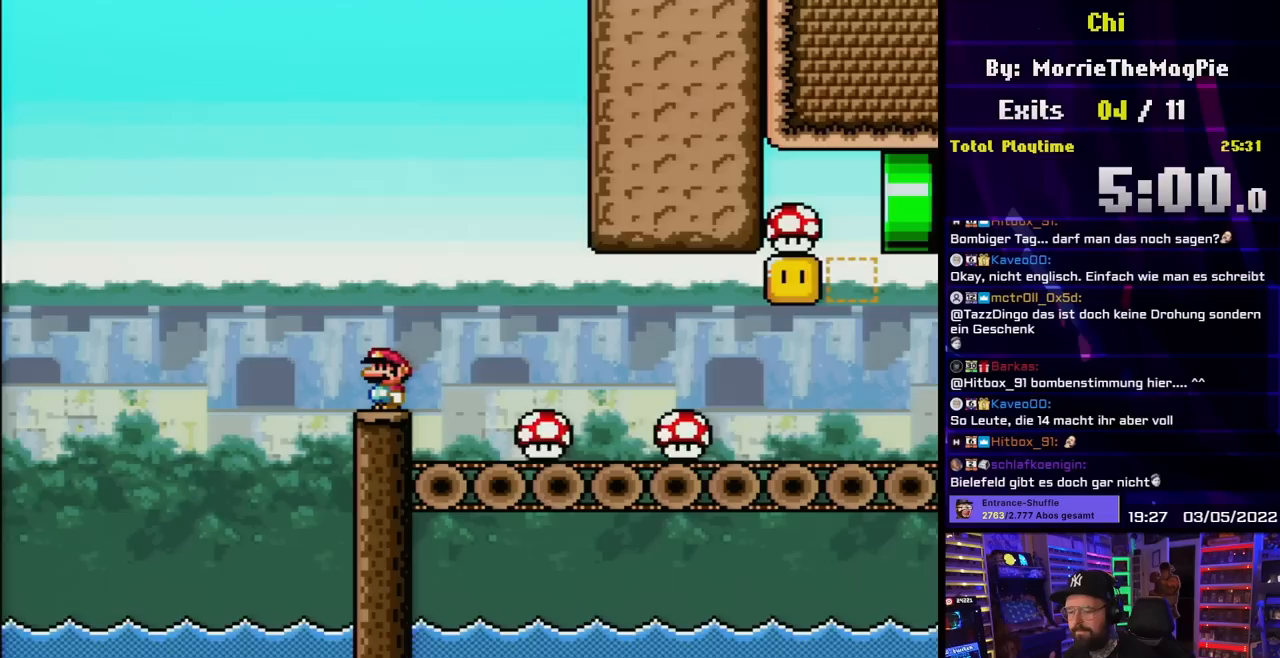
{"buttons": ["X"], "events": []}
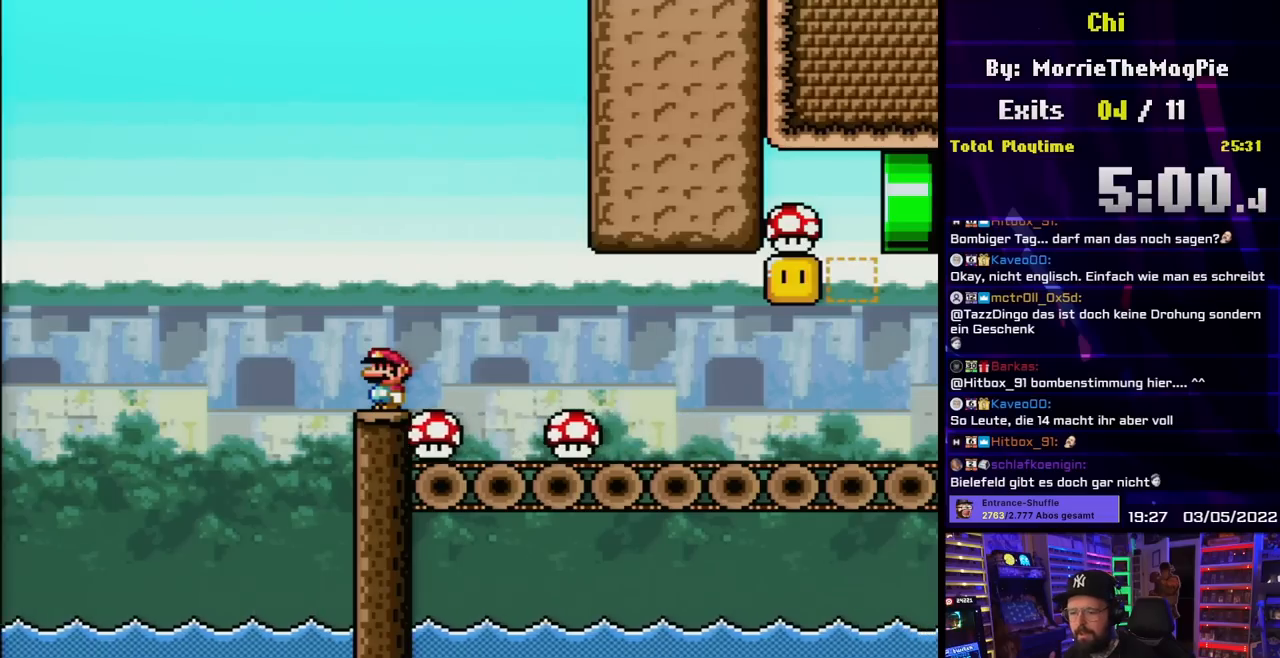
{"buttons": ["X"], "events": []}
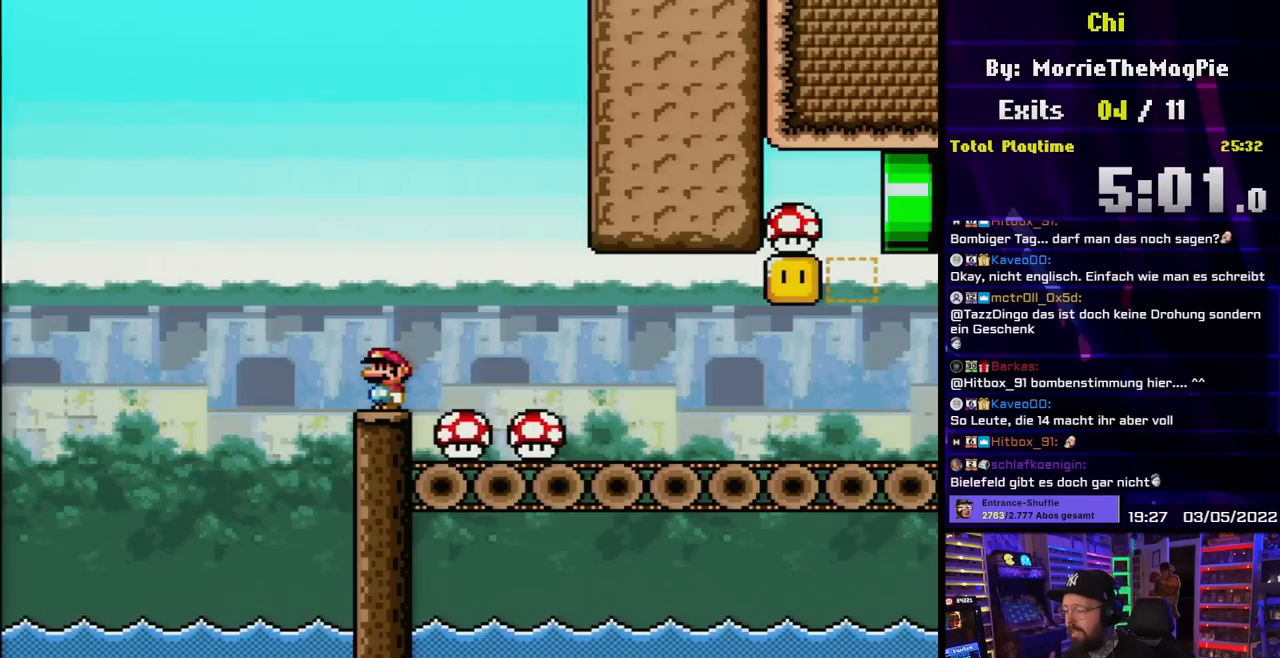
{"buttons": ["X", "DPAD_RIGHT"], "events": [[250, "A", "down"], [250, "X", "up"], [267, "A", "up"], [267, "X", "down"], [467, "DPAD_RIGHT", "down"]]}
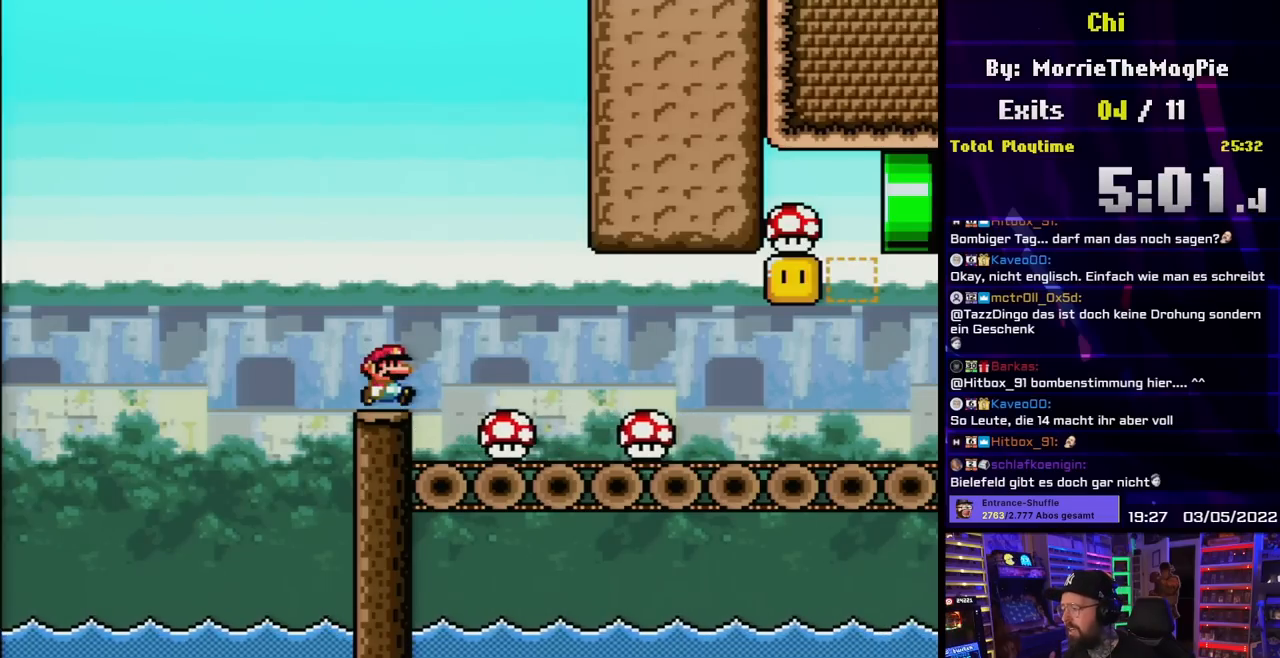
{"buttons": ["X"], "events": [[67, "DPAD_RIGHT", "up"], [200, "DPAD_RIGHT", "down"], [350, "DPAD_RIGHT", "up"]]}
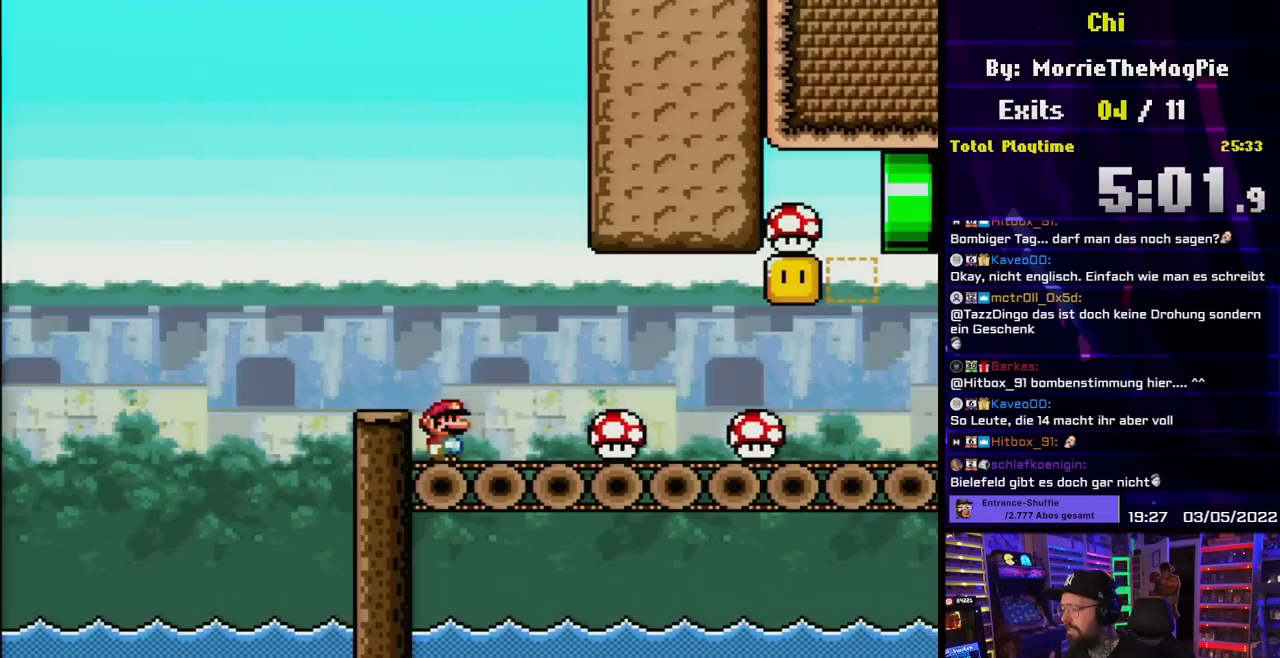
{"buttons": ["X", "DPAD_RIGHT"], "events": [[17, "DPAD_RIGHT", "down"], [167, "DPAD_RIGHT", "up"], [383, "DPAD_RIGHT", "down"]]}
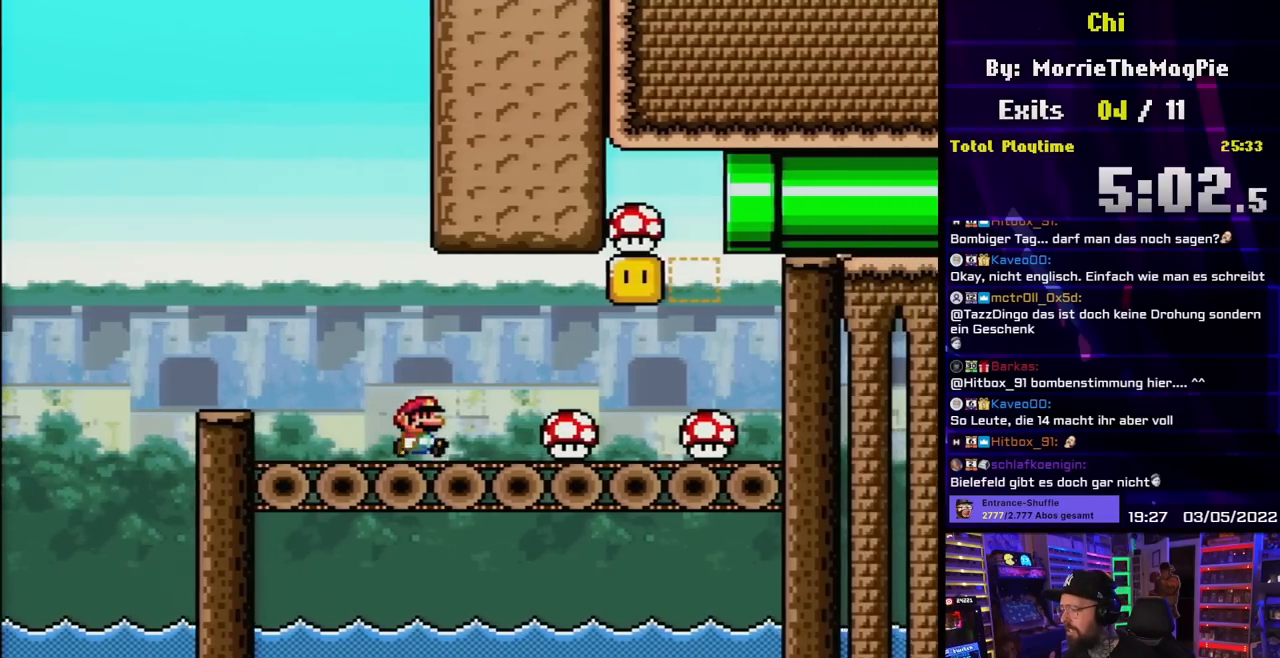
{"buttons": ["A", "X", "DPAD_UP", "DPAD_LEFT"], "events": [[133, "DPAD_RIGHT", "up"], [283, "DPAD_RIGHT", "down"], [400, "A", "down"], [450, "DPAD_LEFT", "down"], [450, "DPAD_RIGHT", "up"], [500, "DPAD_UP", "down"]]}
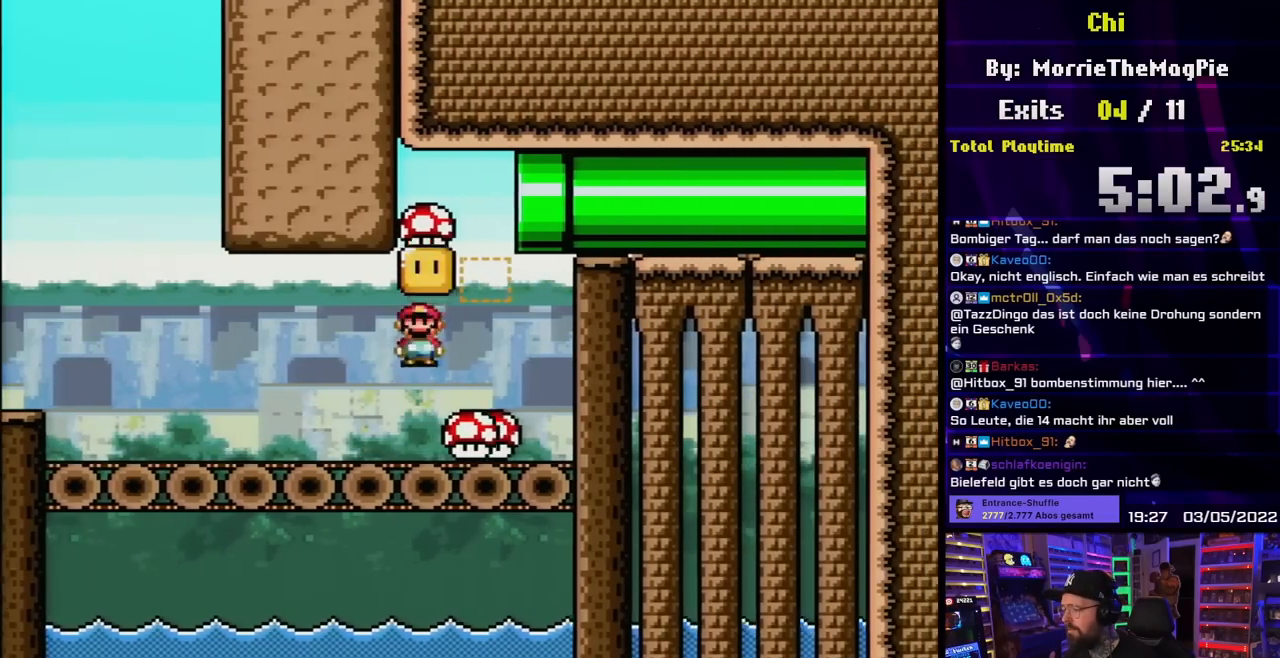
{"buttons": ["X", "DPAD_LEFT"], "events": [[33, "DPAD_UP", "up"], [400, "A", "up"]]}
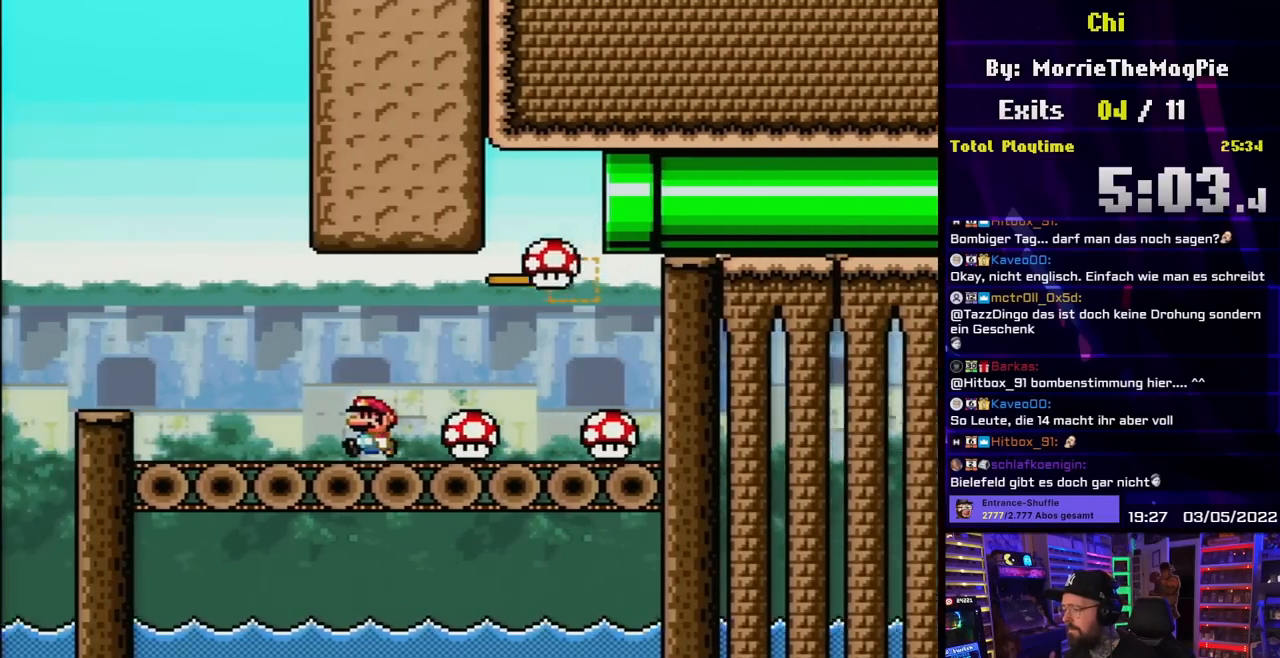
{"buttons": ["X", "DPAD_RIGHT"], "events": [[50, "A", "down"], [133, "A", "up"], [250, "A", "down"], [383, "A", "up"], [383, "DPAD_LEFT", "up"], [450, "DPAD_RIGHT", "down"]]}
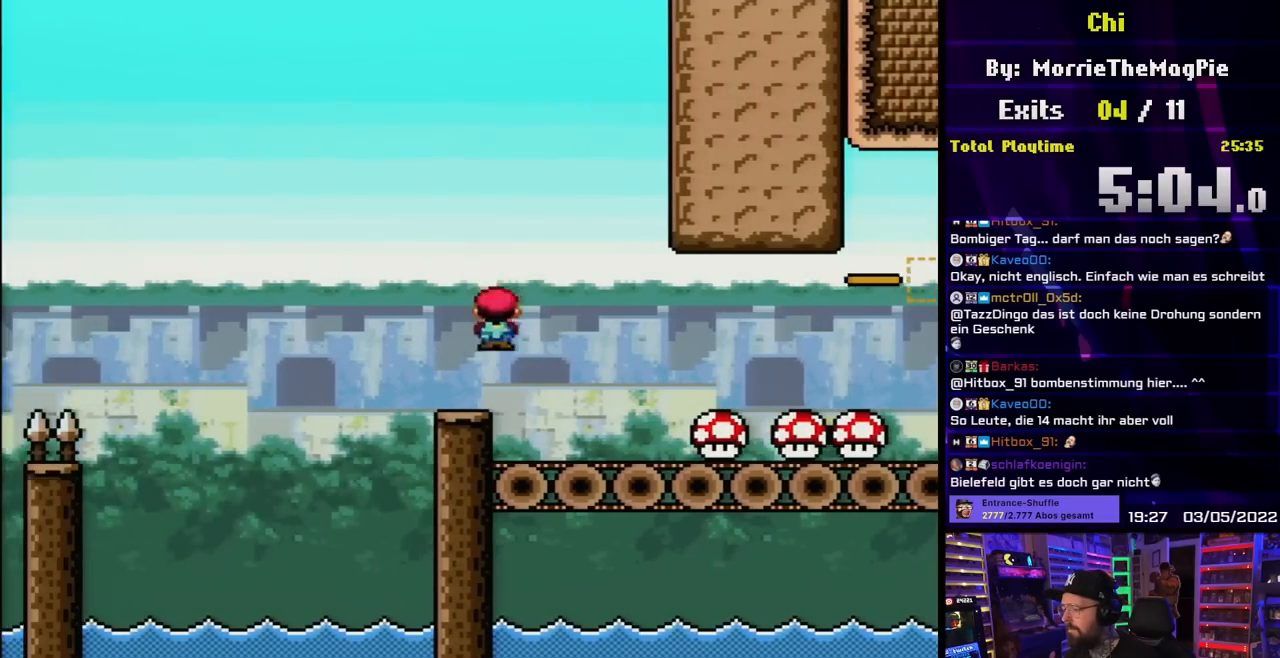
{"buttons": ["X", "DPAD_LEFT"], "events": [[83, "DPAD_RIGHT", "up"], [150, "DPAD_LEFT", "down"], [250, "DPAD_LEFT", "up"], [450, "DPAD_LEFT", "down"]]}
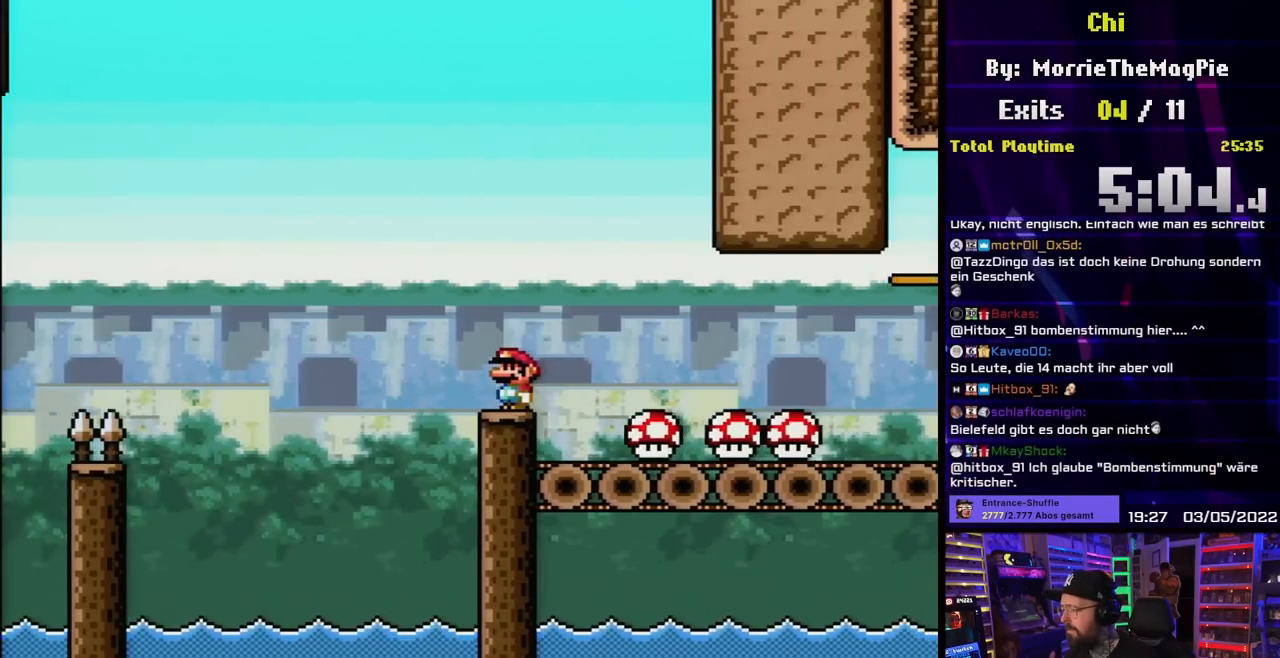
{"buttons": ["X"], "events": [[50, "DPAD_LEFT", "up"], [483, "A", "down"], [483, "X", "up"], [500, "A", "up"], [500, "X", "down"]]}
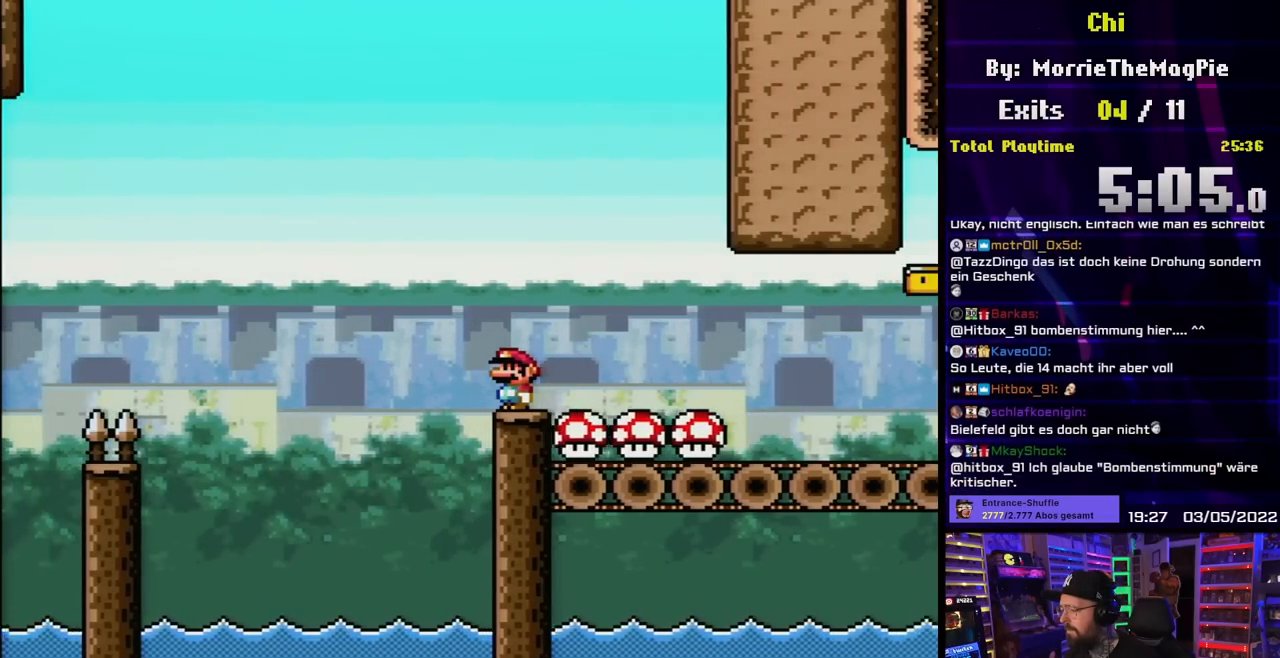
{"buttons": ["X"], "events": []}
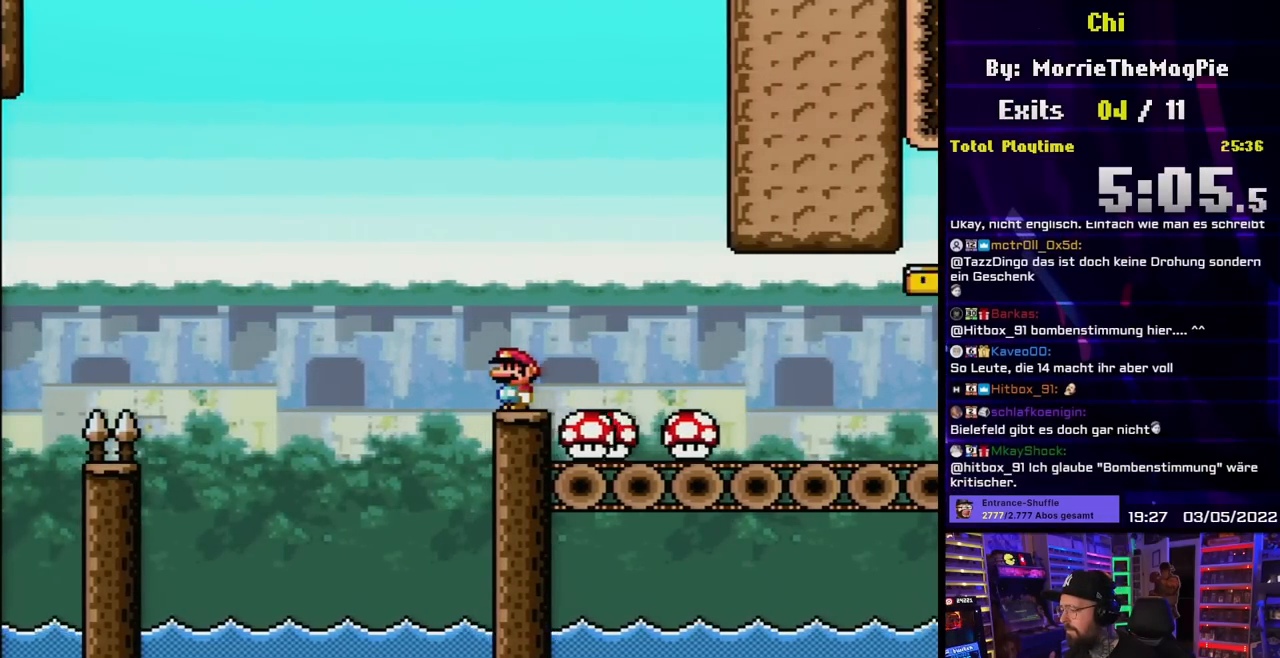
{"buttons": ["X"], "events": []}
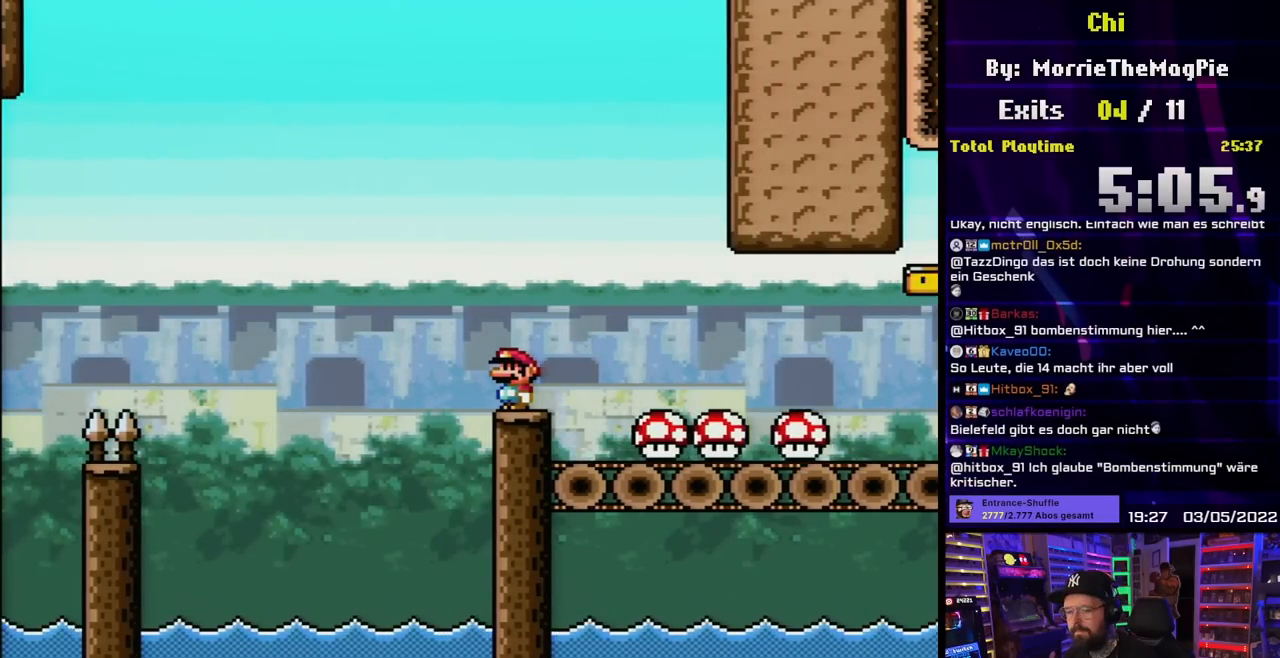
{"buttons": ["X"], "events": []}
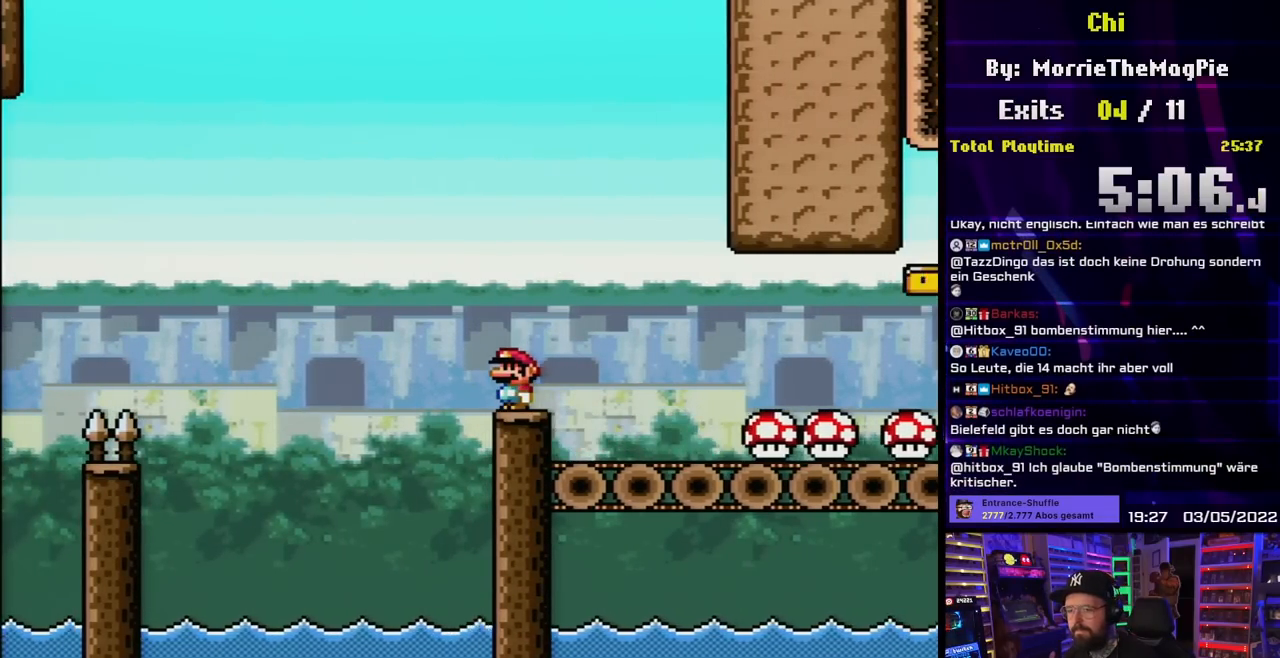
{"buttons": ["X", "DPAD_RIGHT"], "events": [[367, "DPAD_RIGHT", "down"]]}
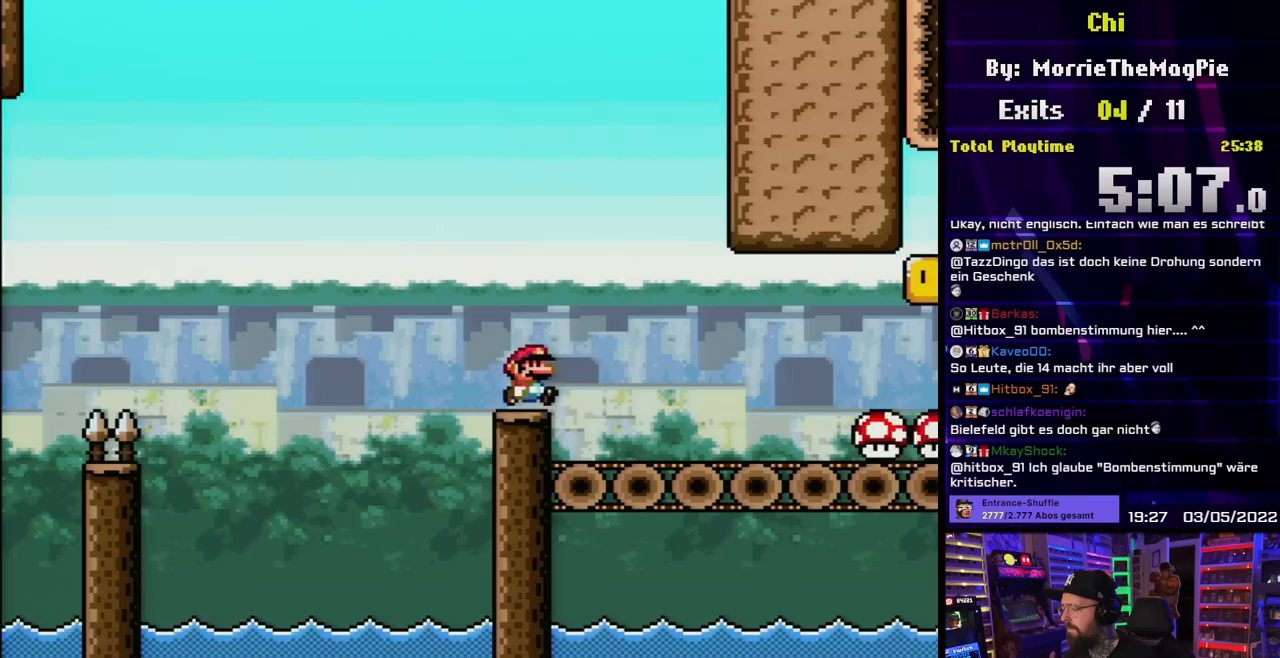
{"buttons": ["X"], "events": [[333, "DPAD_RIGHT", "up"], [350, "DPAD_LEFT", "down"], [483, "DPAD_LEFT", "up"]]}
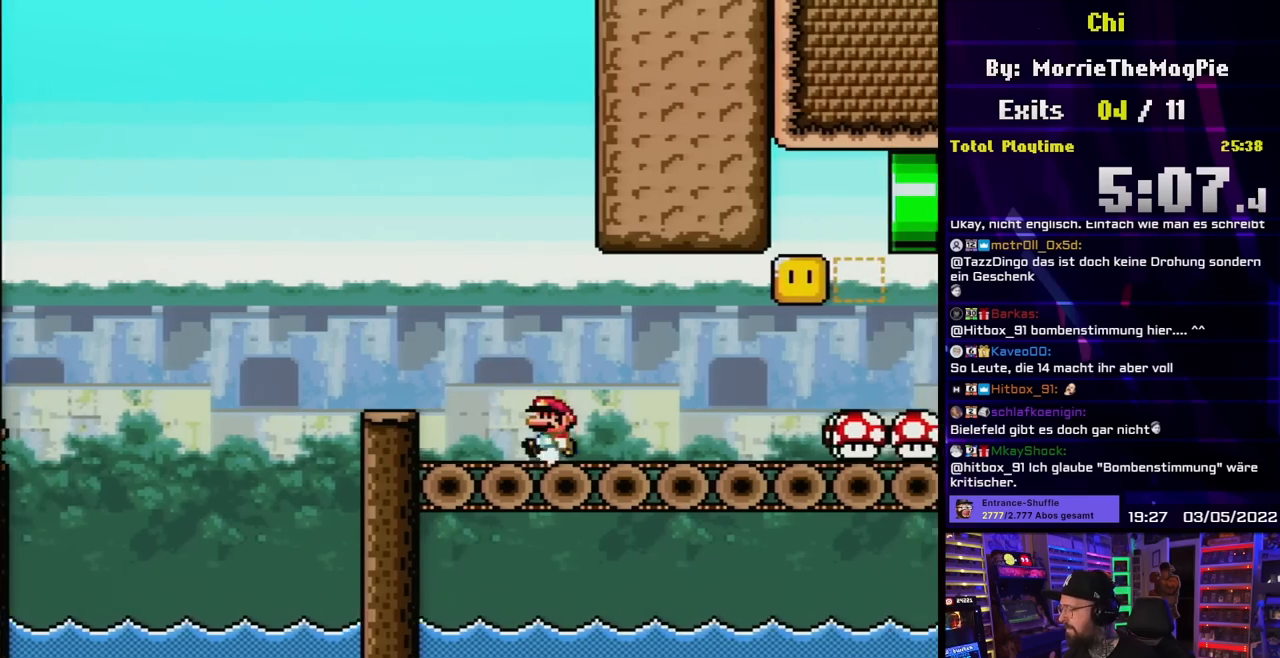
{"buttons": ["X"], "events": [[133, "DPAD_RIGHT", "down"], [250, "DPAD_RIGHT", "up"]]}